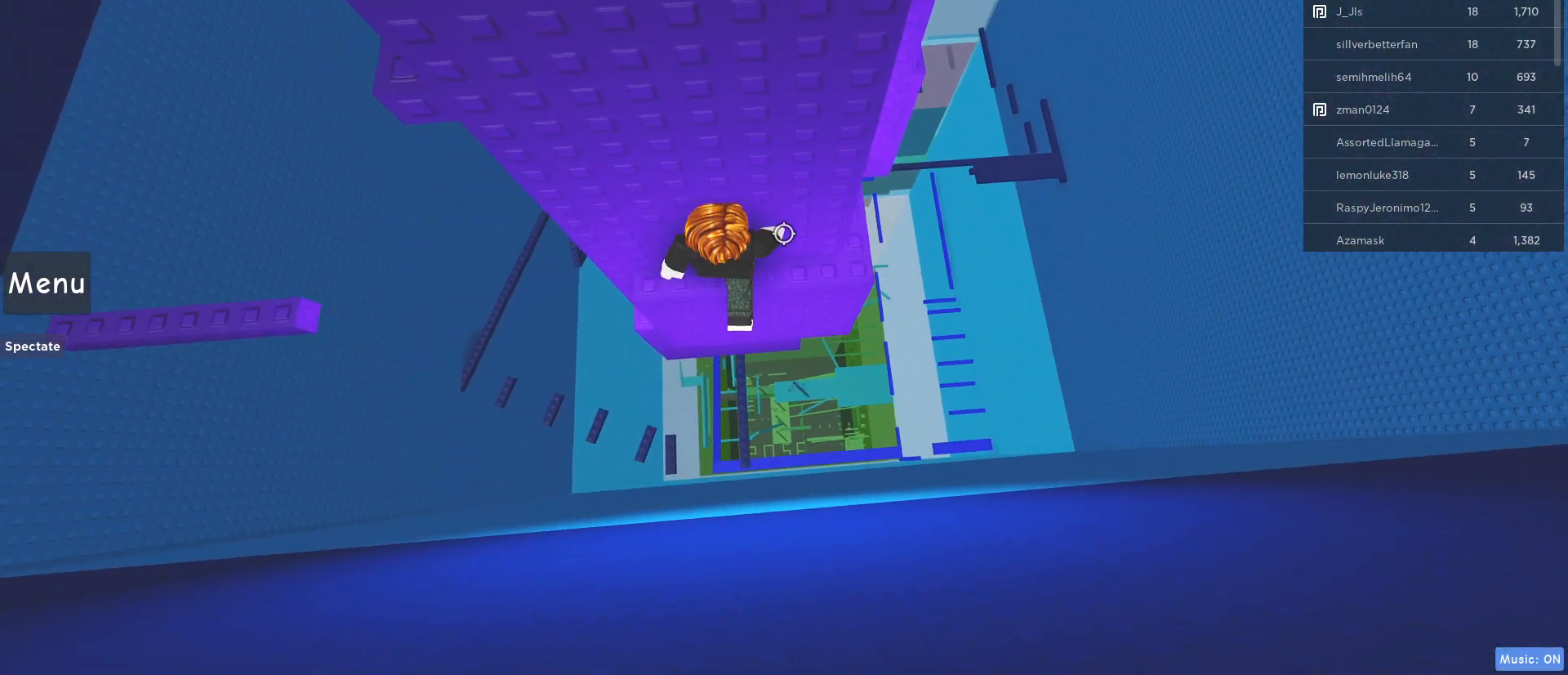
Gameplay with keyboard and mouse; each line is a JSON object with the keys and mouse buttons held at the frame after it. "events" lists presses ("down") and releases ("up") of "1", "2", "3", "4", "5", "a", "alt", "c", "caps_lock", "ctrl", "d", "e", "f", "g", "q", "r", "s", "shift", "space", "t", "tab", "v", "w", "x", "z", "mouse_left", "mouse_wheel" and "mouse_right" between this image and that frame as [ms after this image, input, new state], when the widget could be followed in between. "mouse_left", "mouse_wheel", "mouse_right" = the "left", "wheel", "right" buttons of the "mouse" list. No other keys are recorded. "wheel" means that the mouse wheel is clicked or scrolled. Not read: mouse_move.
{"keys": [], "mouse": ["right"], "events": [[167, "a", "up"], [217, "w", "up"], [317, "a", "down"], [367, "w", "down"], [450, "a", "up"], [450, "w", "up"]]}
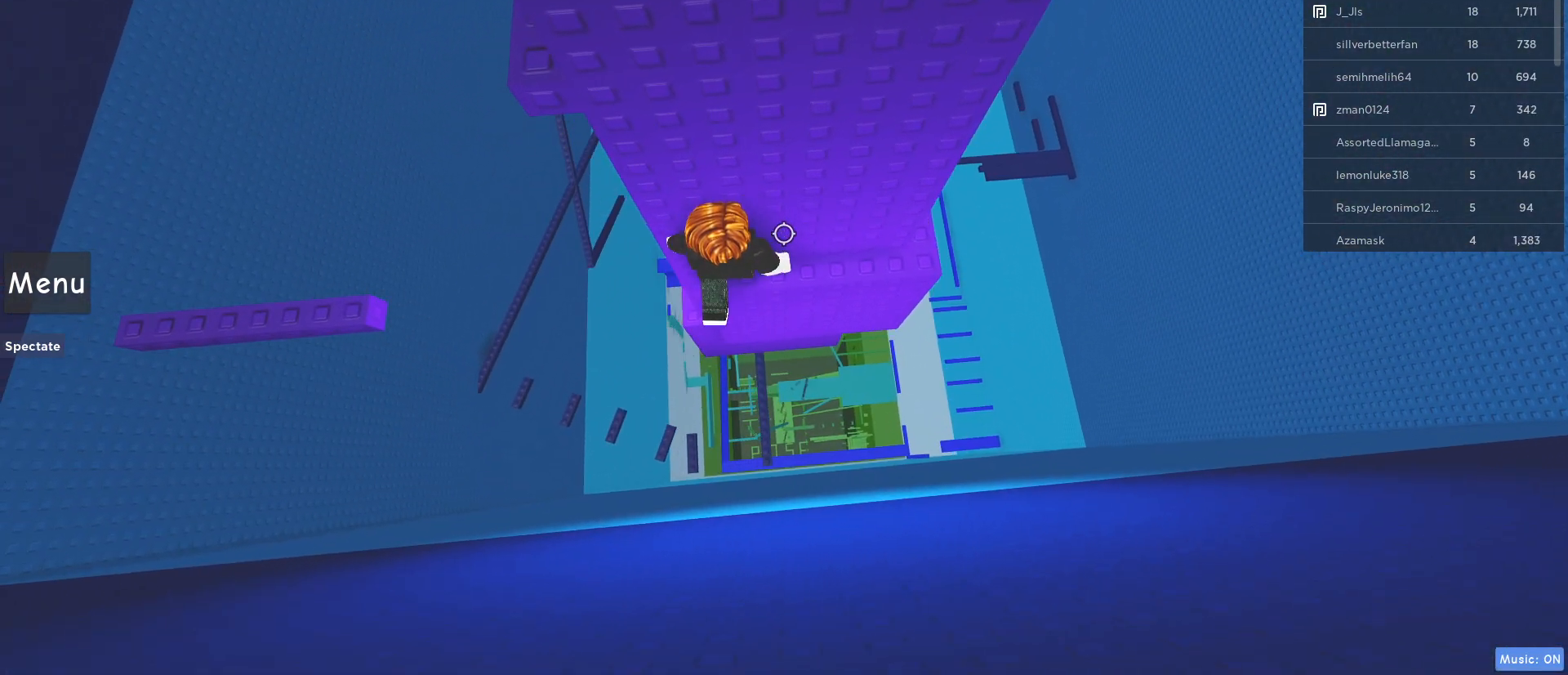
{"keys": ["shift"], "mouse": ["right"], "events": [[417, "shift", "down"]]}
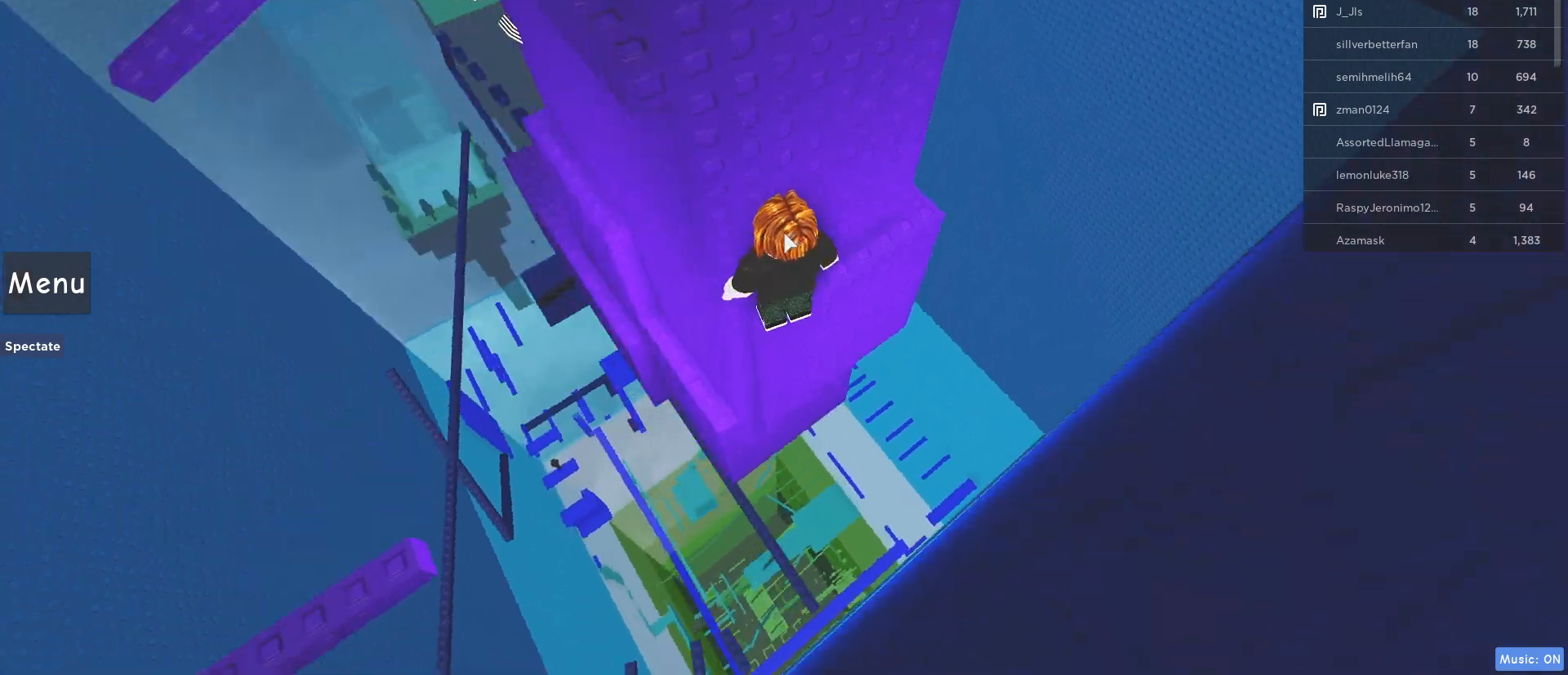
{"keys": [], "mouse": ["right"], "events": [[17, "shift", "up"]]}
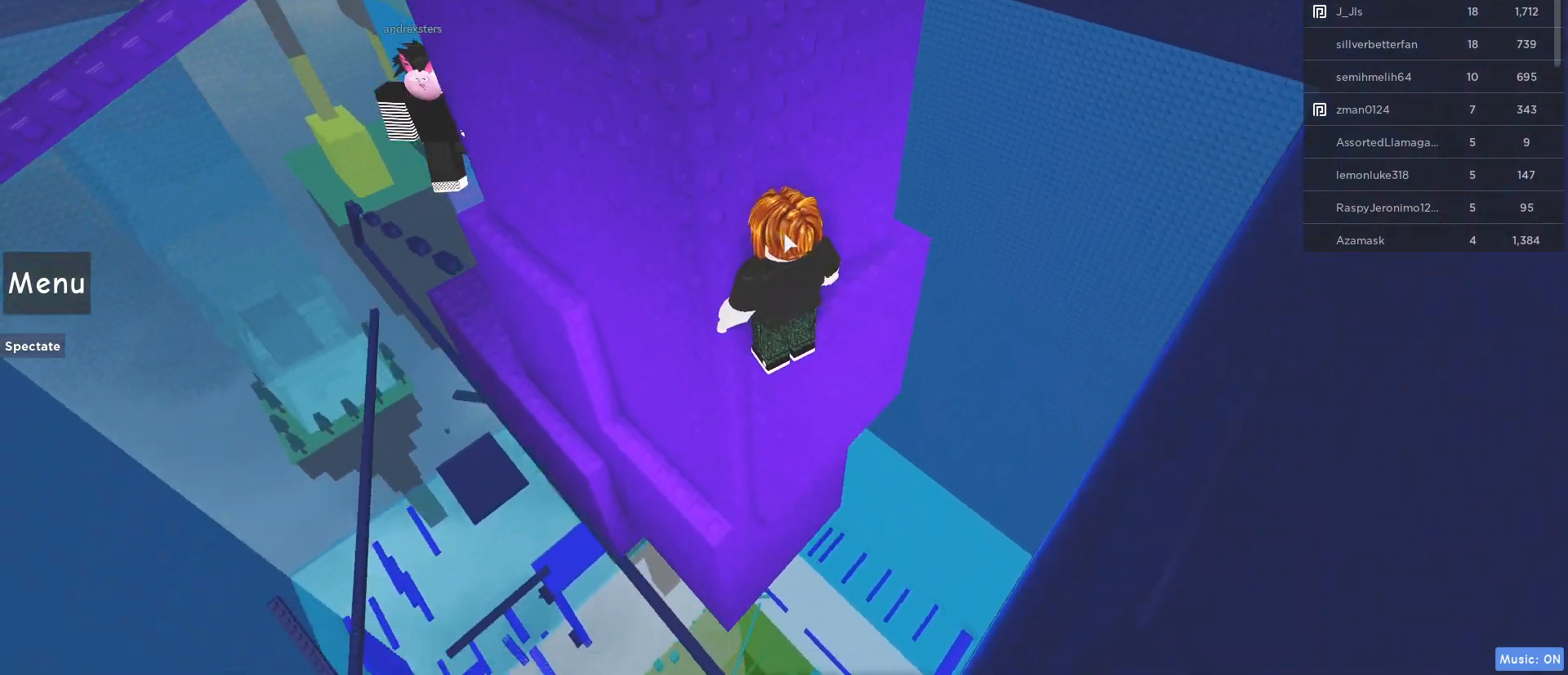
{"keys": [], "mouse": ["right"], "events": []}
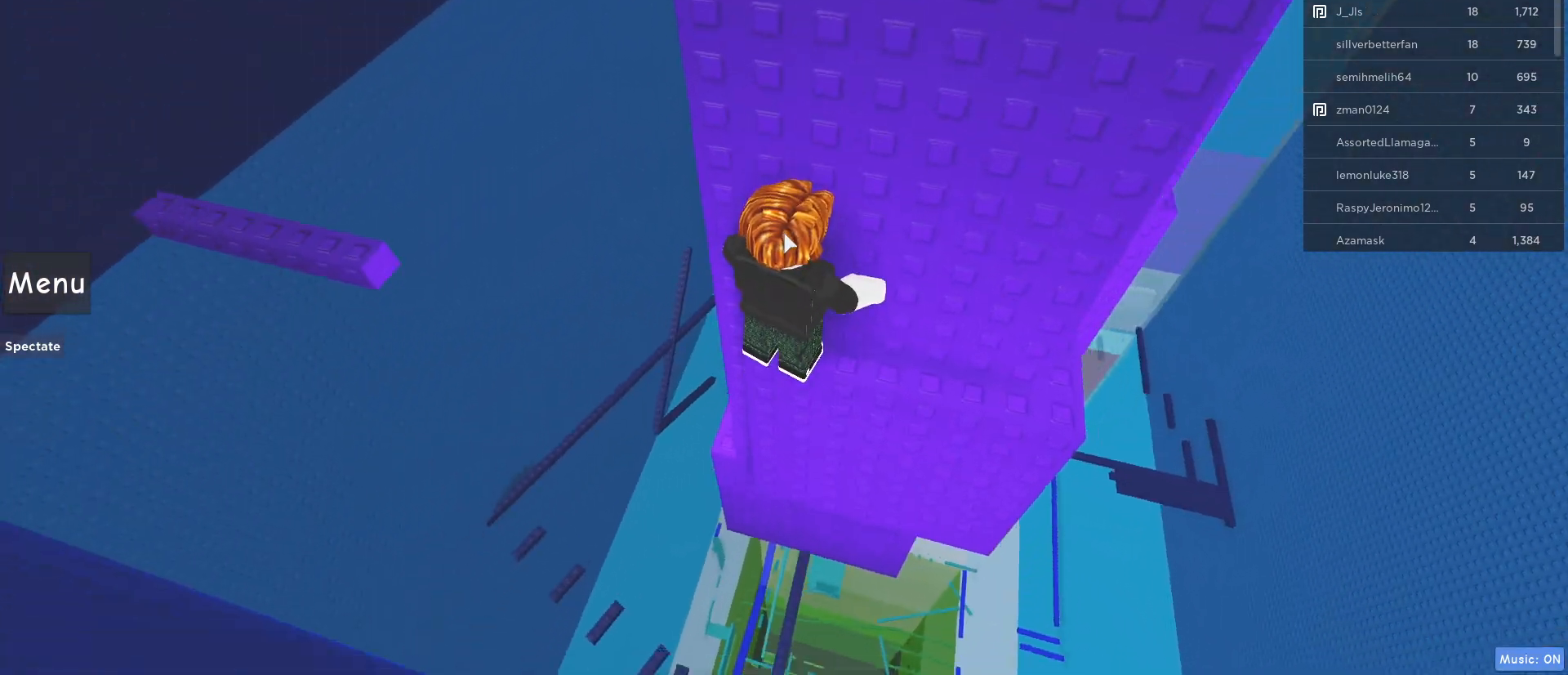
{"keys": ["shift"], "mouse": ["right"], "events": [[467, "shift", "down"]]}
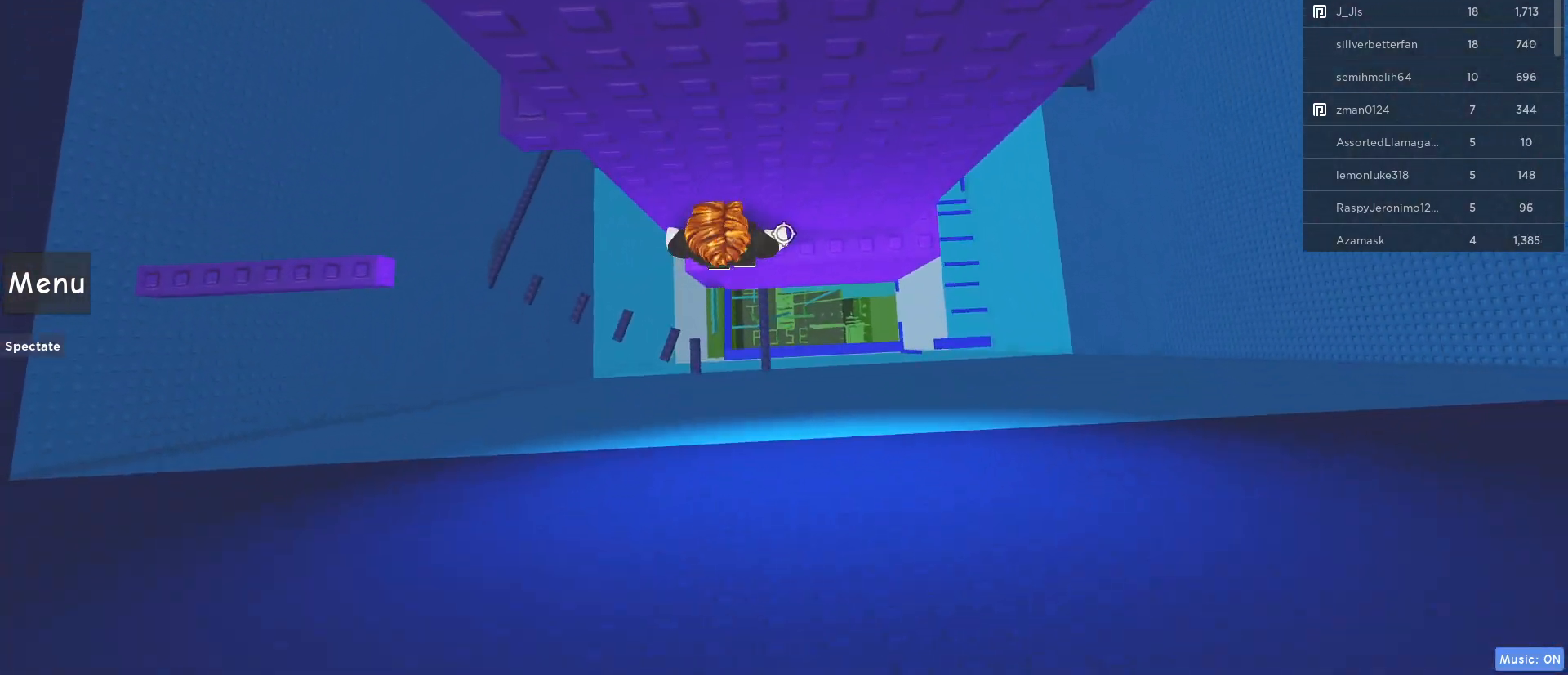
{"keys": [], "mouse": ["right"], "events": [[67, "shift", "up"], [350, "a", "down"], [350, "w", "down"], [433, "a", "up"], [433, "w", "up"]]}
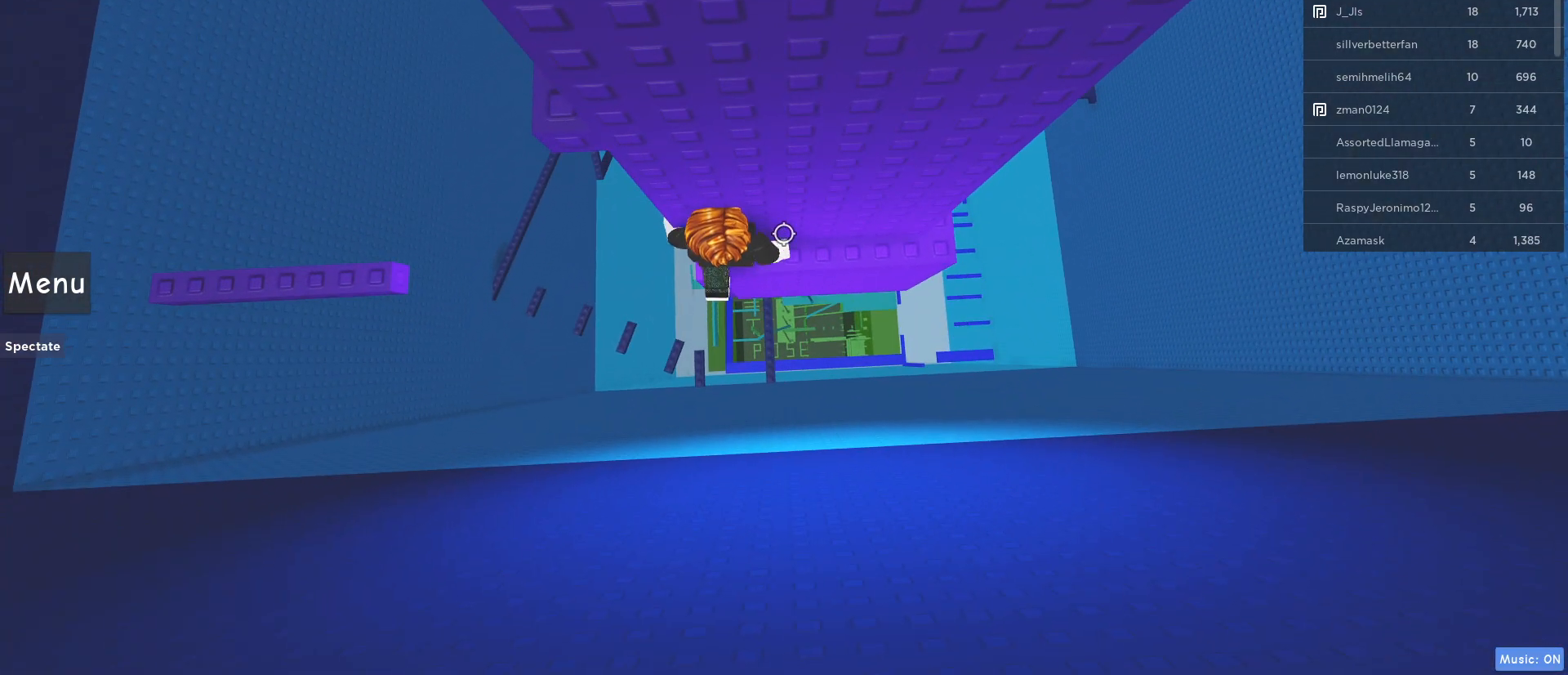
{"keys": ["a", "space"], "mouse": ["right"], "events": [[167, "a", "down"], [367, "space", "down"]]}
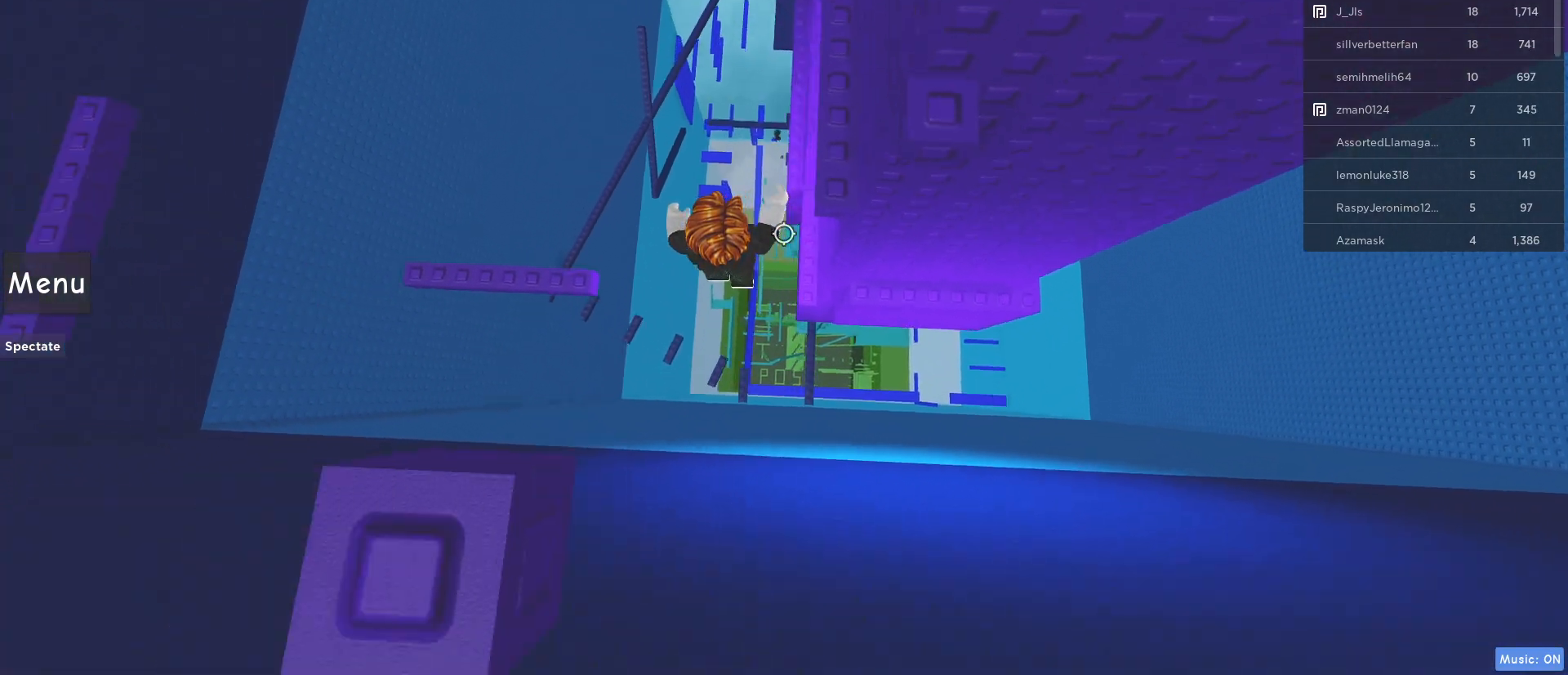
{"keys": ["a"], "mouse": ["right"], "events": [[50, "space", "up"]]}
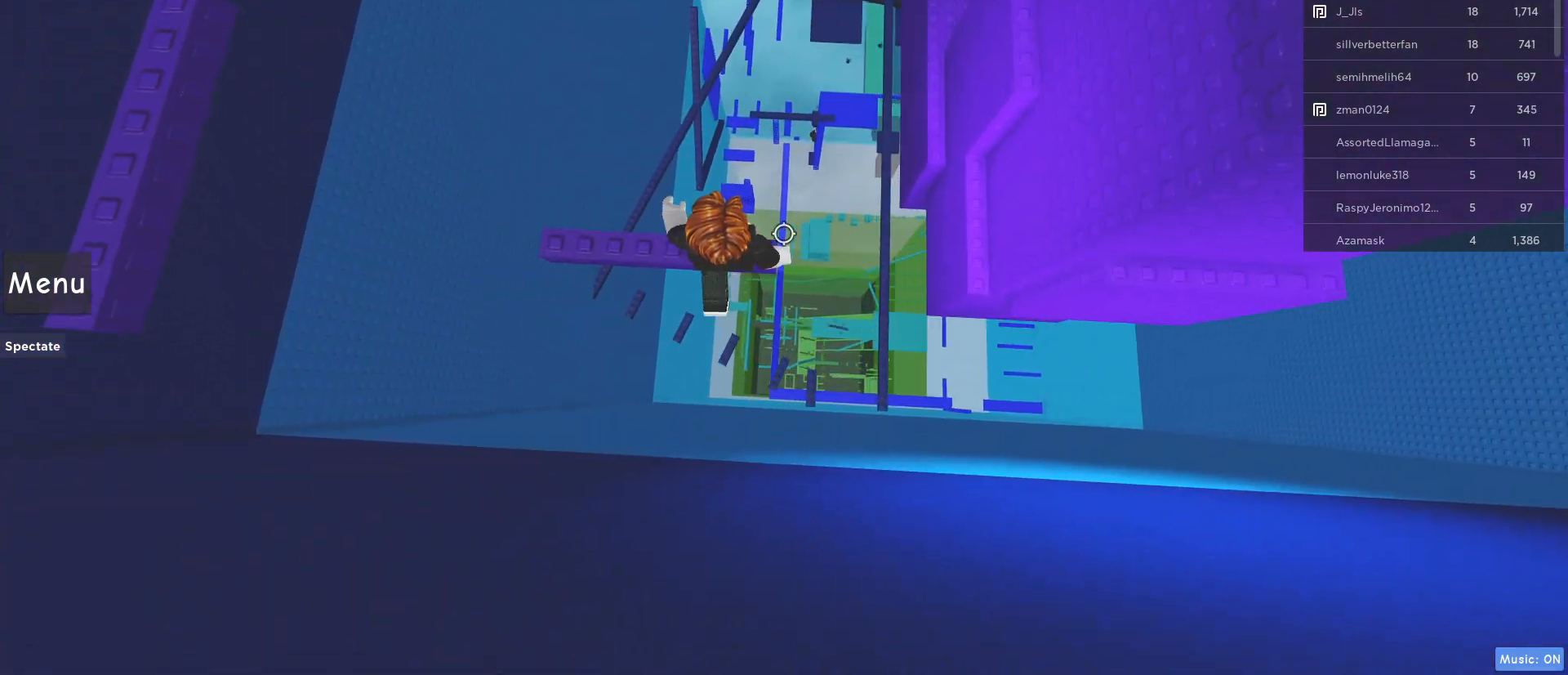
{"keys": [], "mouse": ["right"], "events": [[17, "a", "up"], [150, "shift", "down"], [300, "shift", "up"]]}
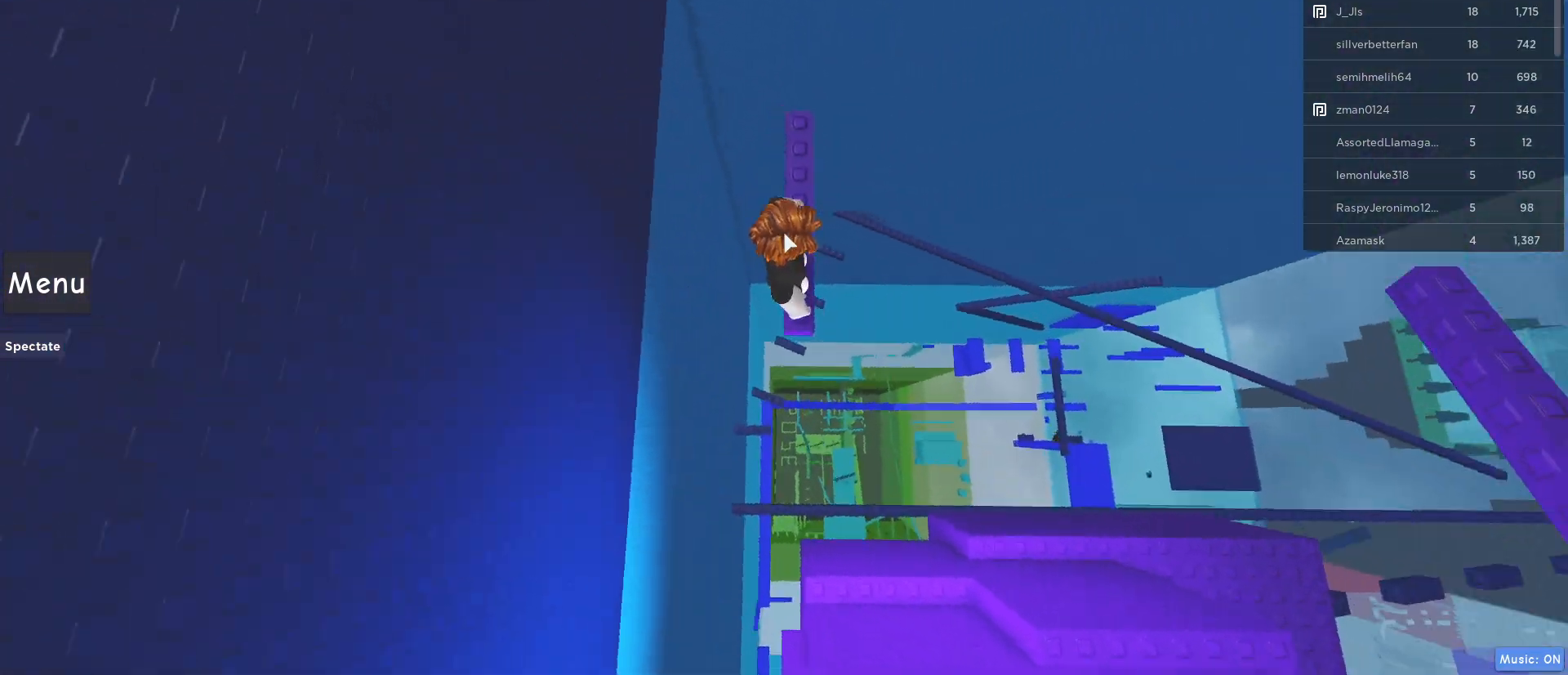
{"keys": ["w"], "mouse": ["right"], "events": [[33, "w", "down"], [167, "w", "up"], [400, "w", "down"]]}
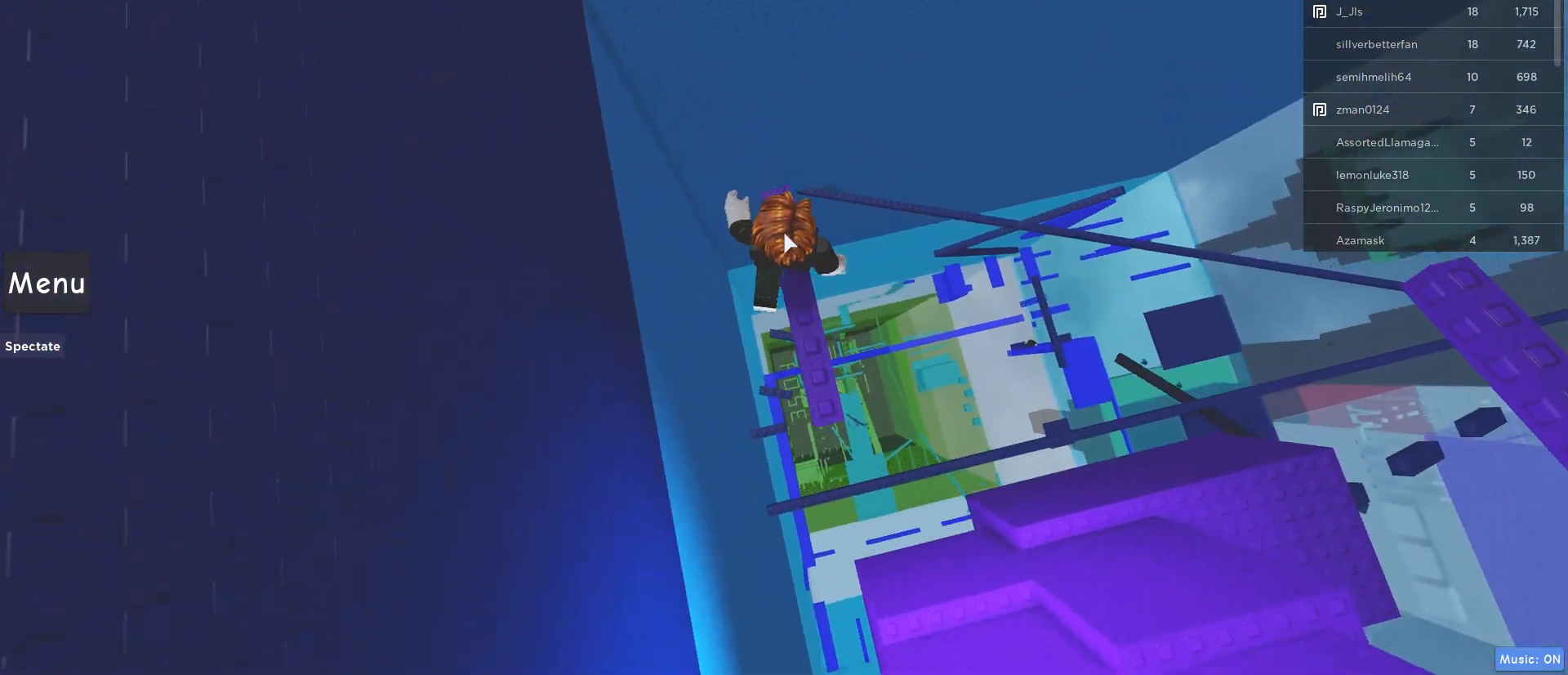
{"keys": ["w"], "mouse": ["right"], "events": [[50, "w", "up"], [383, "w", "down"]]}
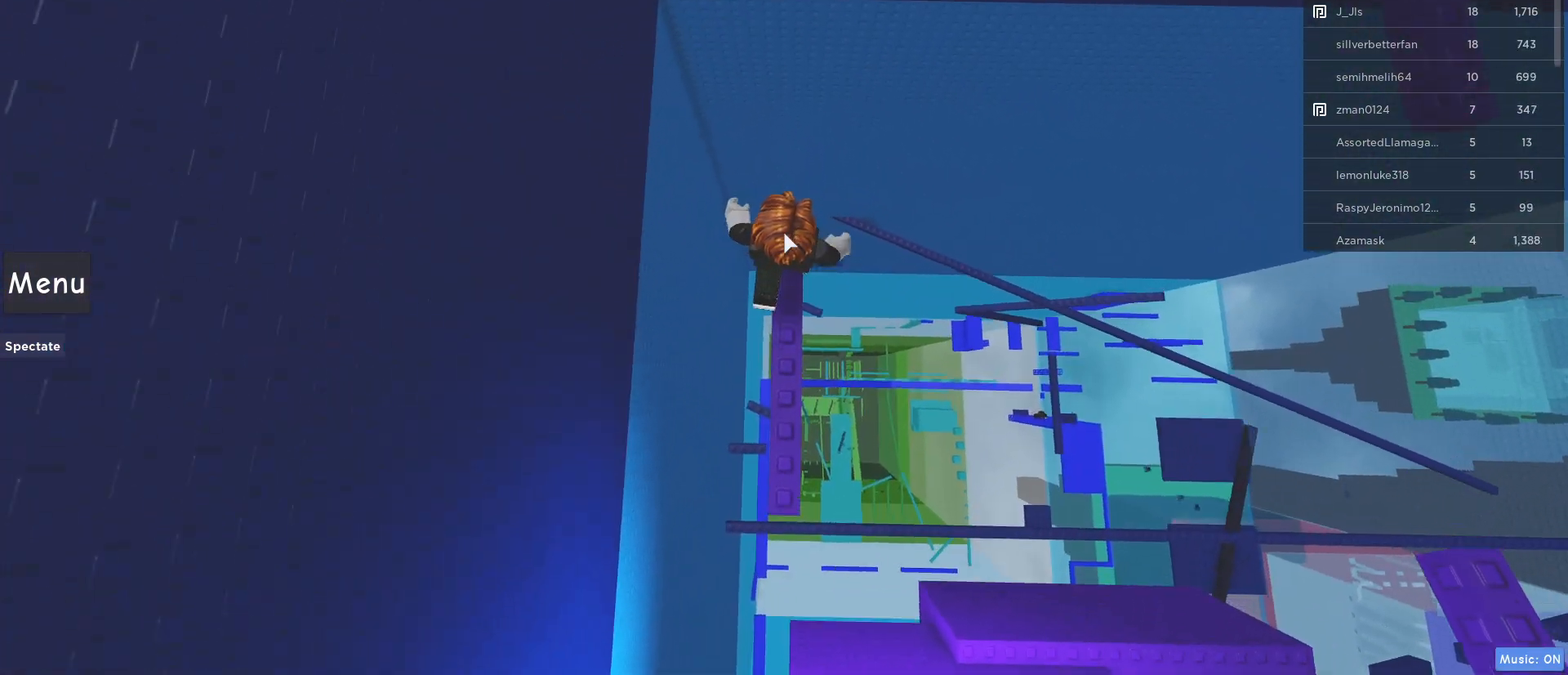
{"keys": [], "mouse": ["right"], "events": [[17, "space", "down"], [200, "space", "up"], [433, "w", "up"]]}
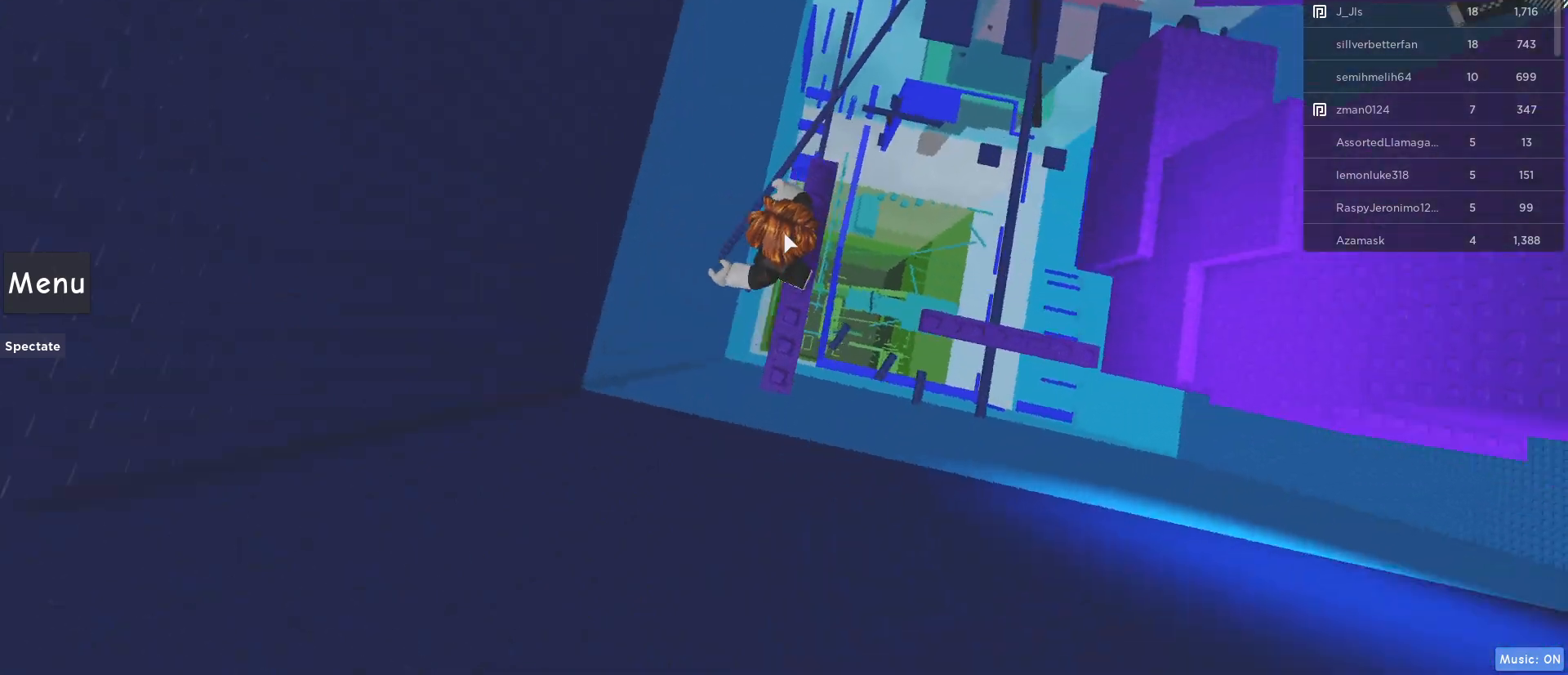
{"keys": [], "mouse": ["right"], "events": [[267, "w", "down"], [367, "w", "up"]]}
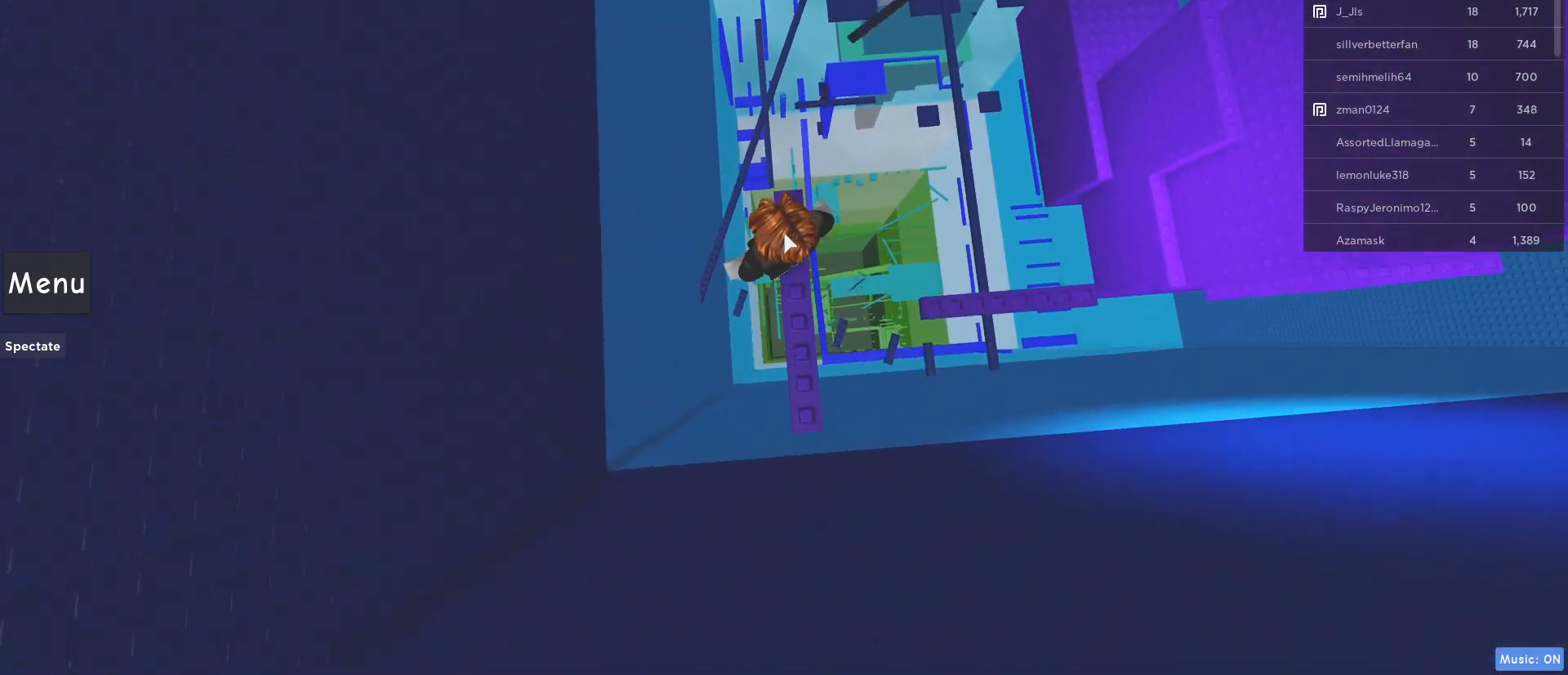
{"keys": ["w"], "mouse": ["right"], "events": [[50, "w", "down"], [233, "space", "down"], [417, "space", "up"]]}
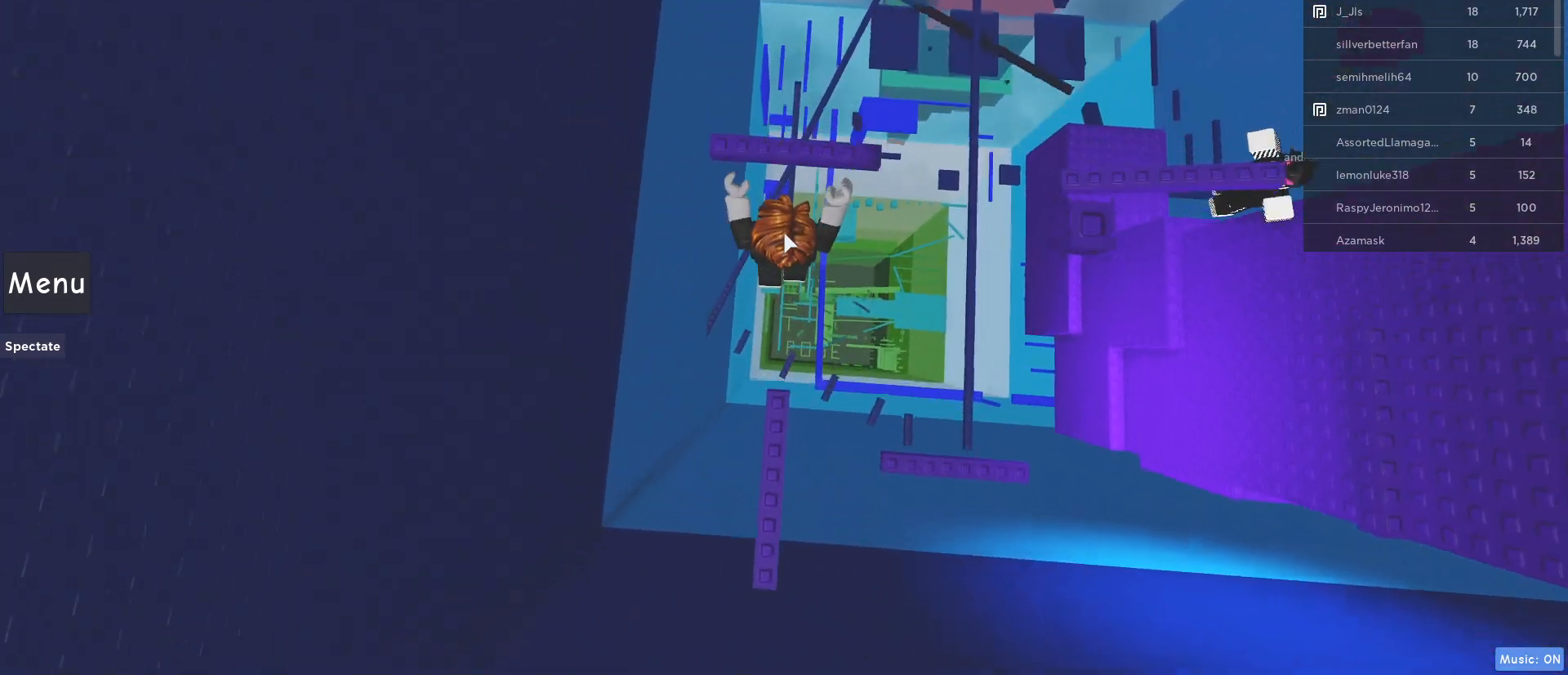
{"keys": ["w"], "mouse": ["right"], "events": []}
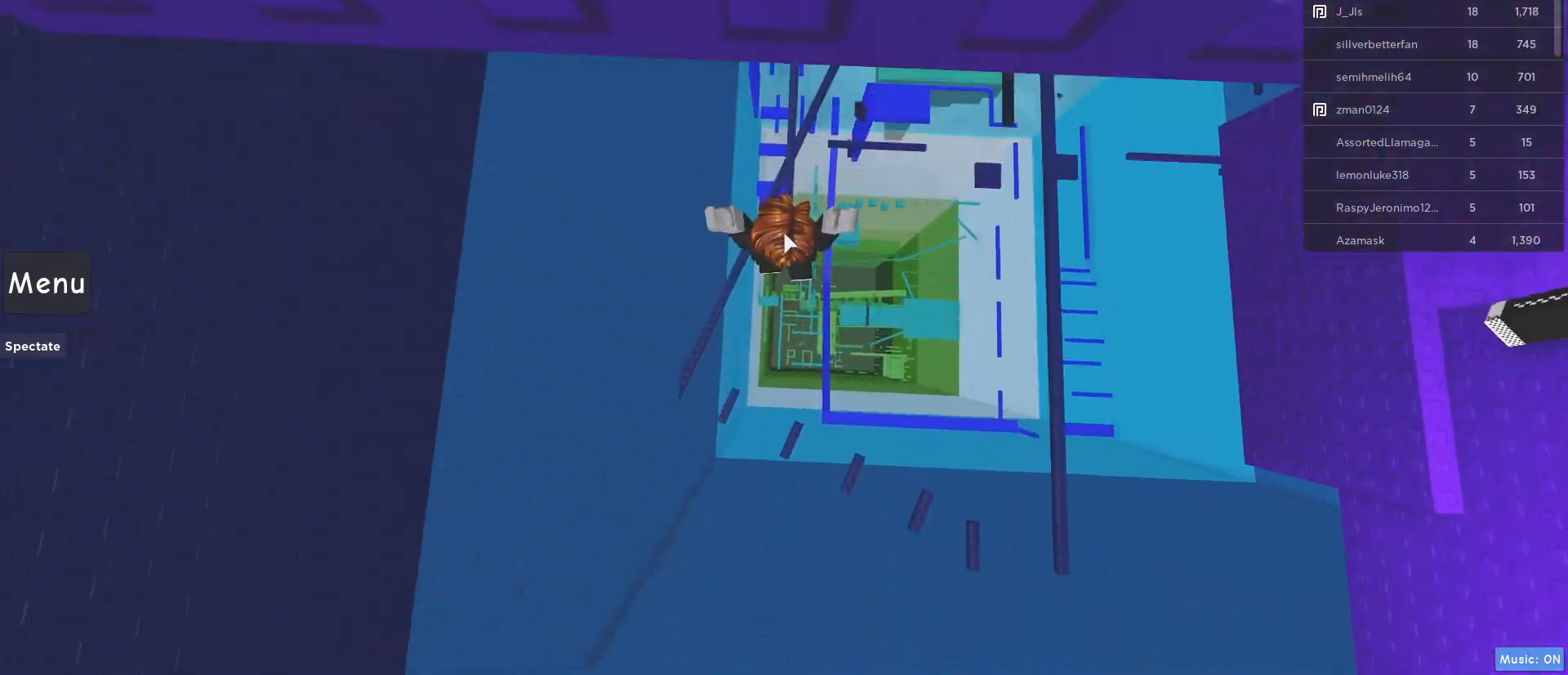
{"keys": ["space"], "mouse": ["right"], "events": [[33, "w", "up"], [217, "a", "down"], [367, "a", "up"], [367, "space", "down"]]}
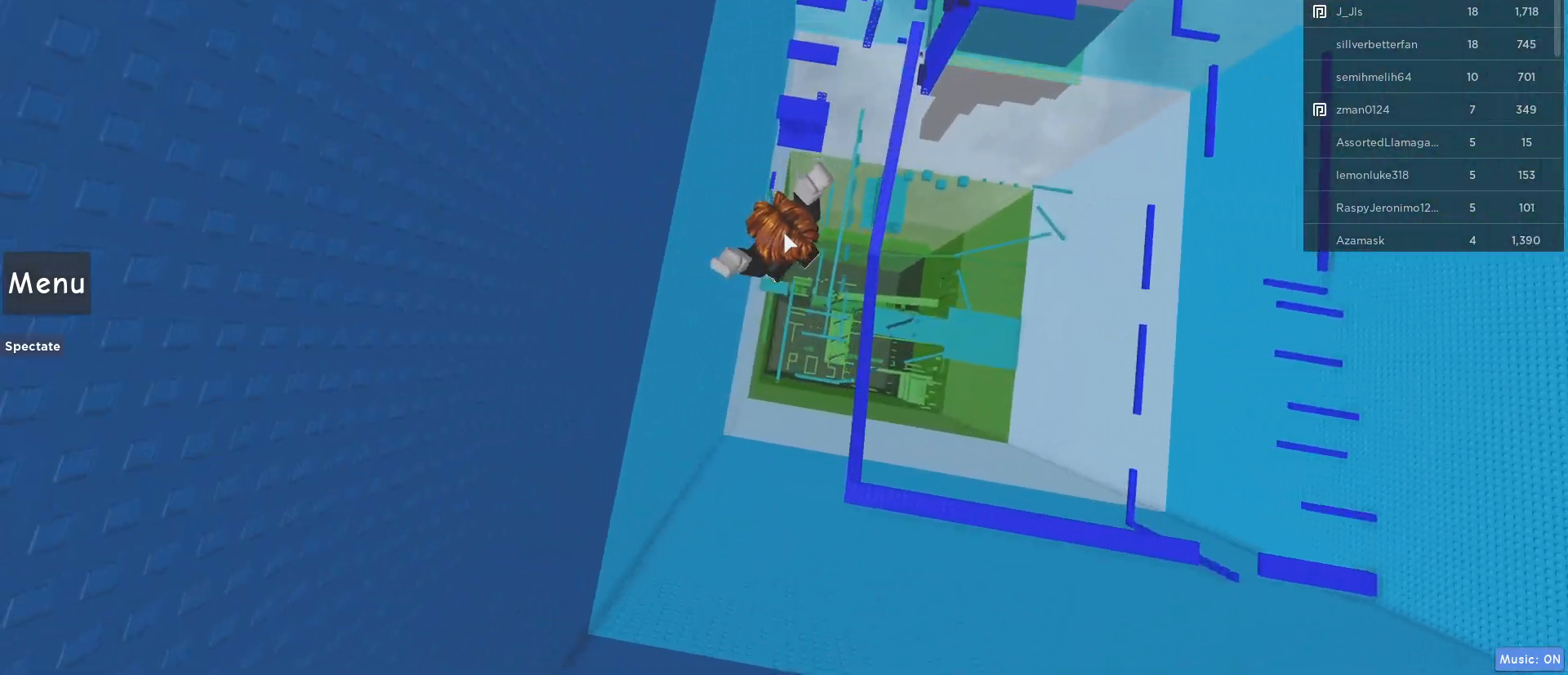
{"keys": ["space"], "mouse": ["right"], "events": [[100, "d", "down"], [233, "d", "up"]]}
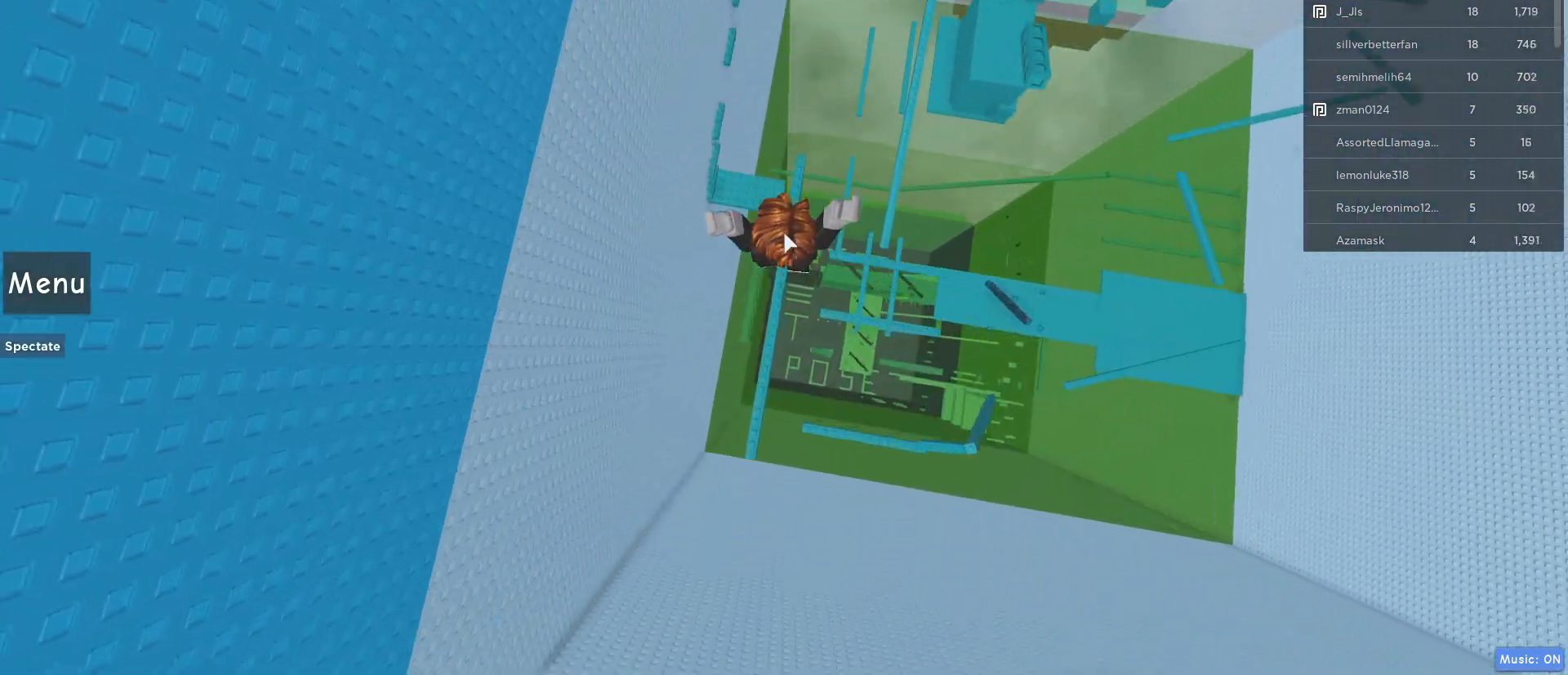
{"keys": ["d", "space"], "mouse": ["right"], "events": [[117, "a", "down"], [200, "a", "up"], [433, "d", "down"]]}
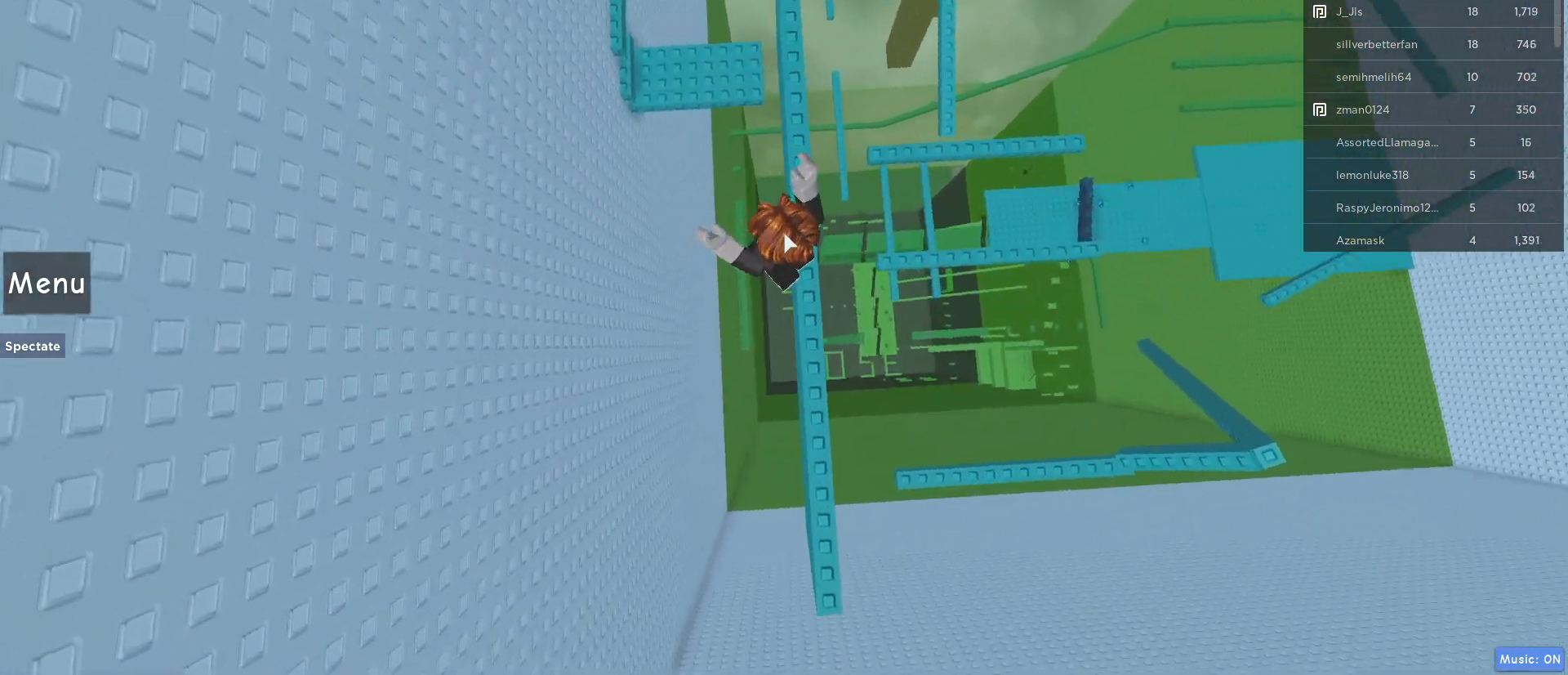
{"keys": [], "mouse": [], "events": [[33, "d", "up"], [133, "space", "up"], [167, "mouse_right", "up"]]}
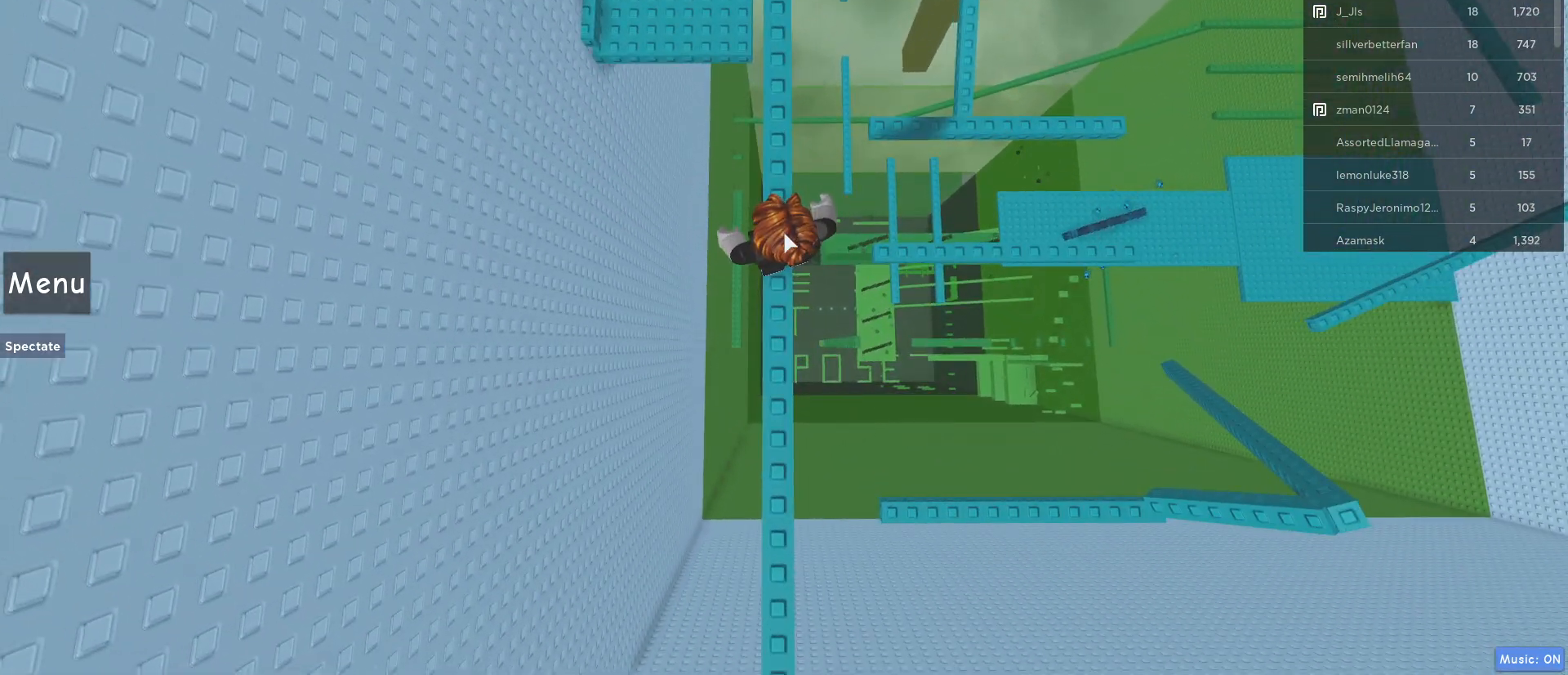
{"keys": [], "mouse": [], "events": []}
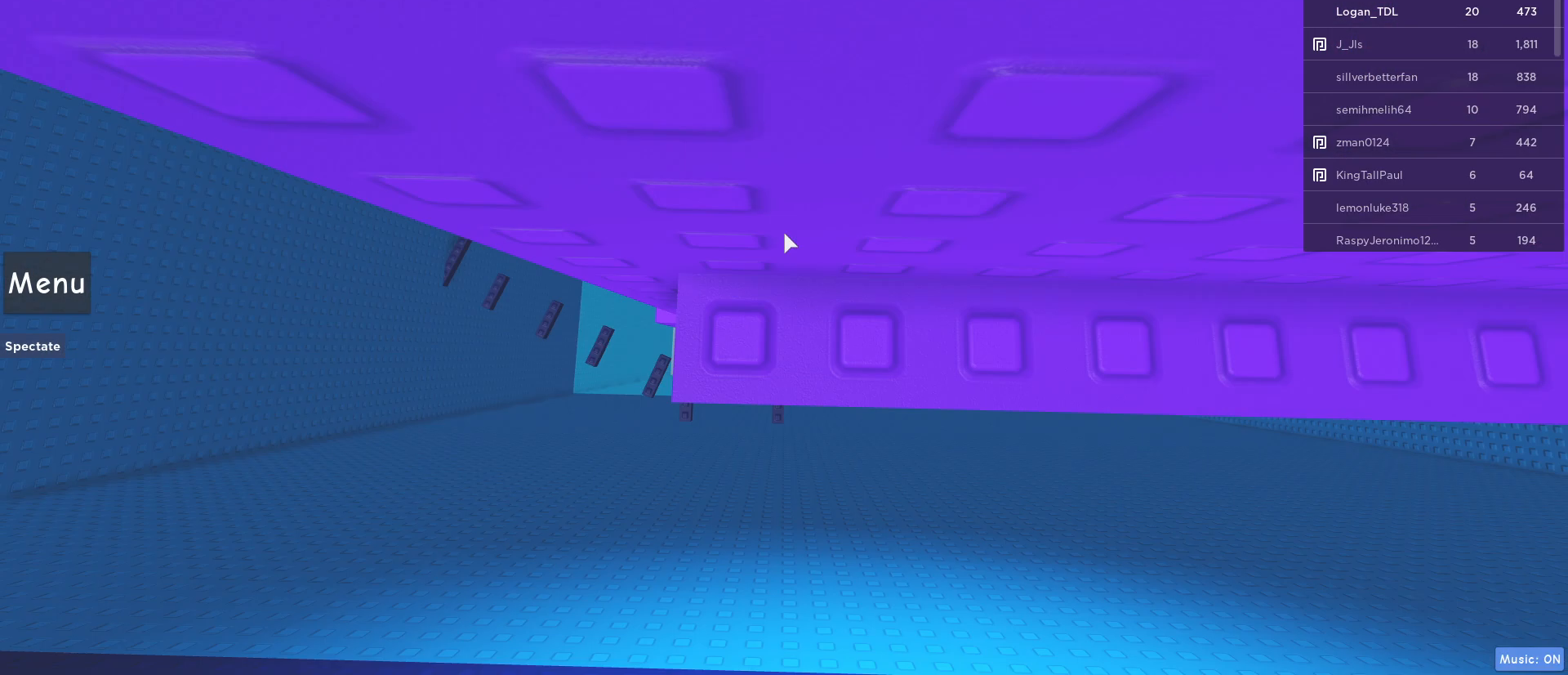
{"keys": [], "mouse": [], "events": [[50, "space", "down"], [233, "space", "up"]]}
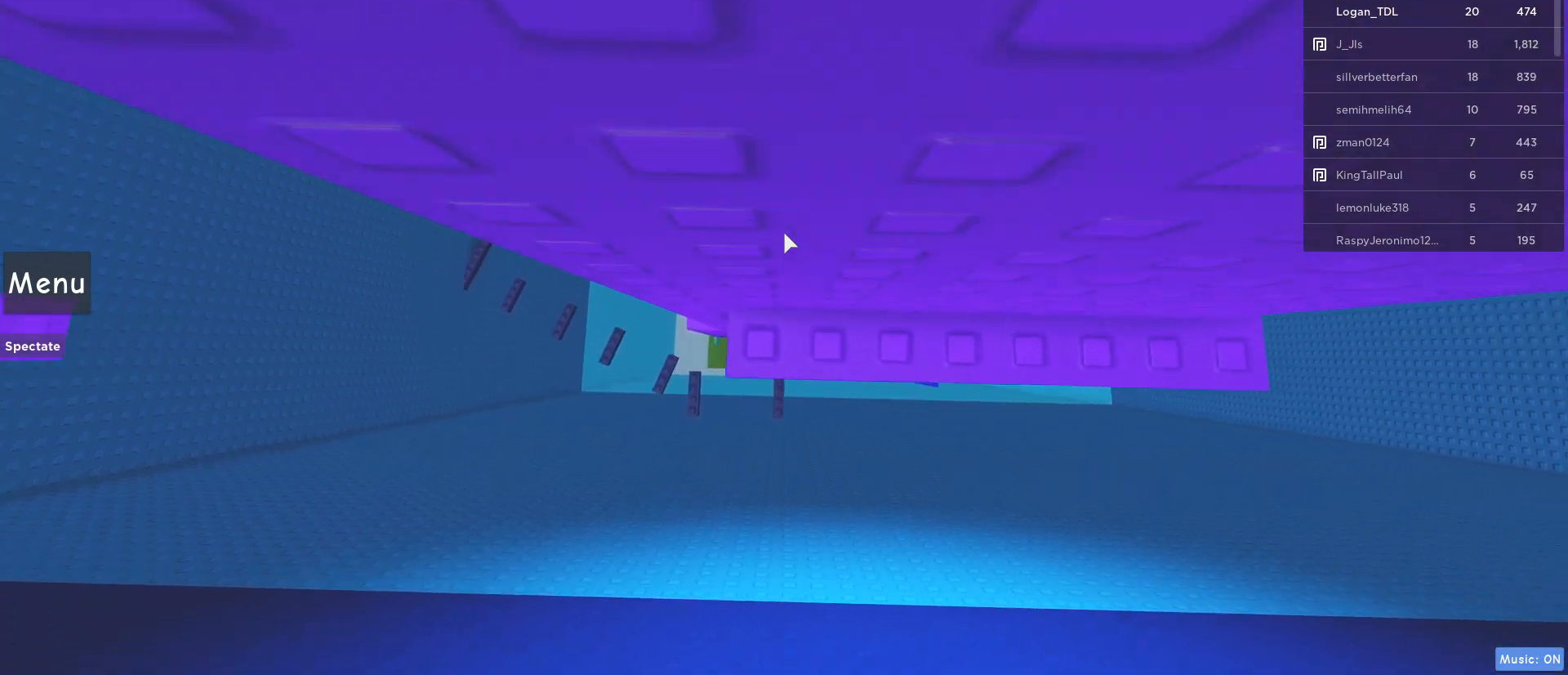
{"keys": ["a", "space"], "mouse": [], "events": [[333, "a", "down"], [483, "space", "down"]]}
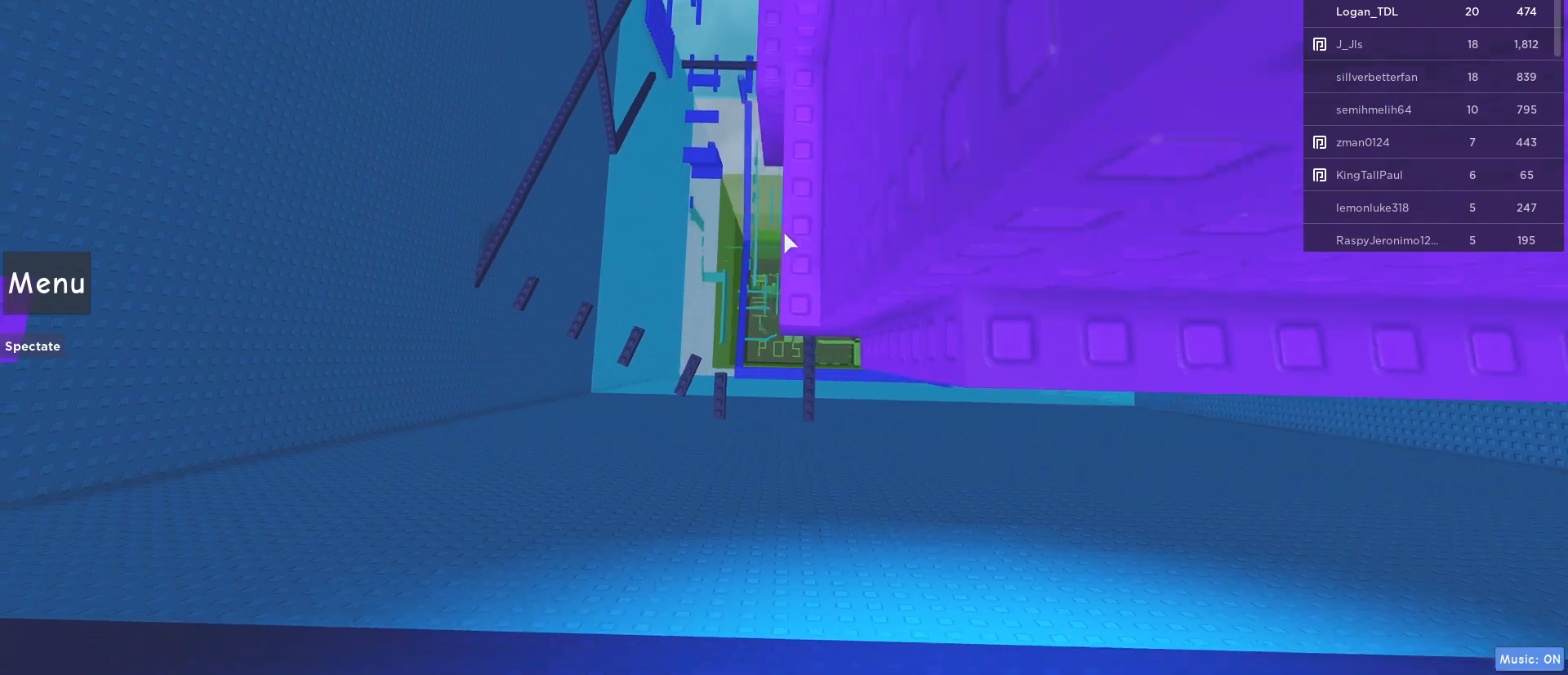
{"keys": ["a"], "mouse": [], "events": [[167, "space", "up"]]}
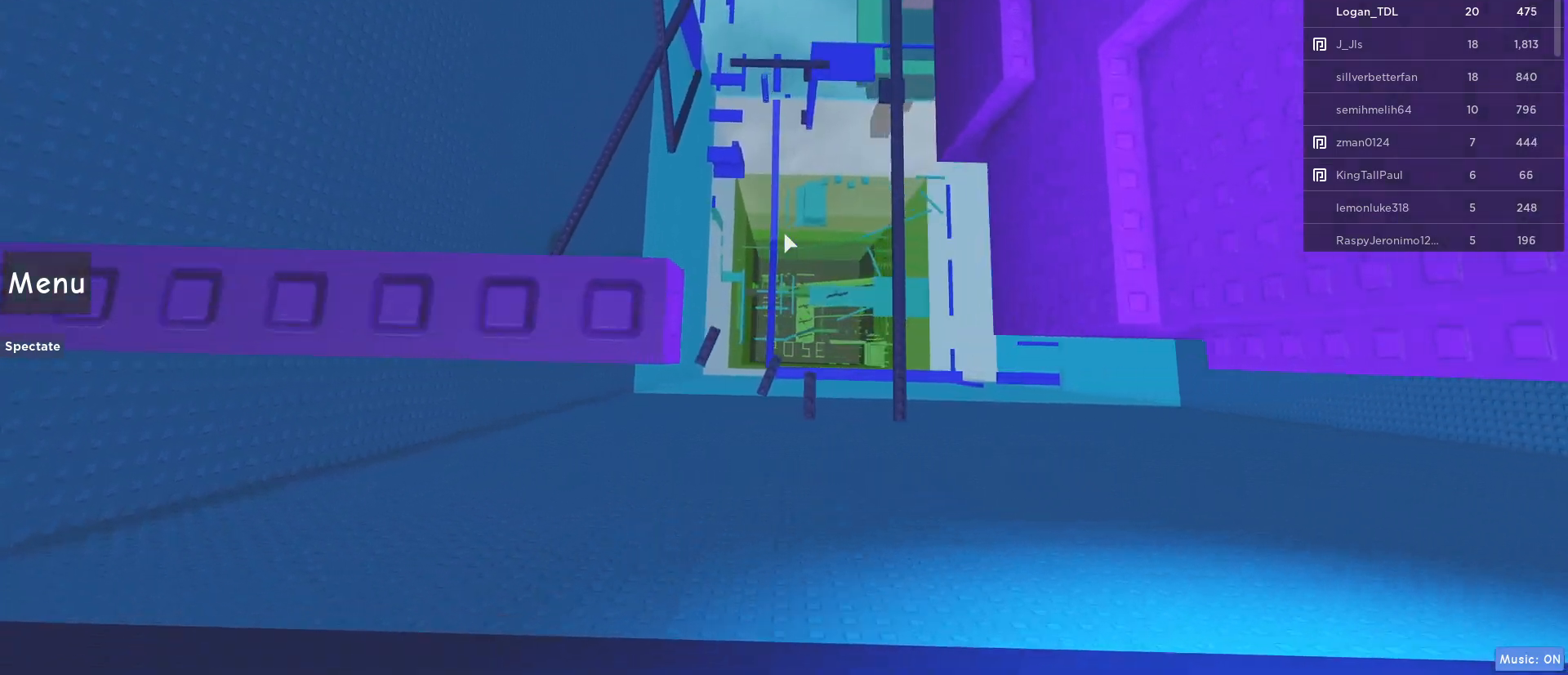
{"keys": [], "mouse": ["right"], "events": [[183, "a", "up"], [417, "mouse_right", "down"]]}
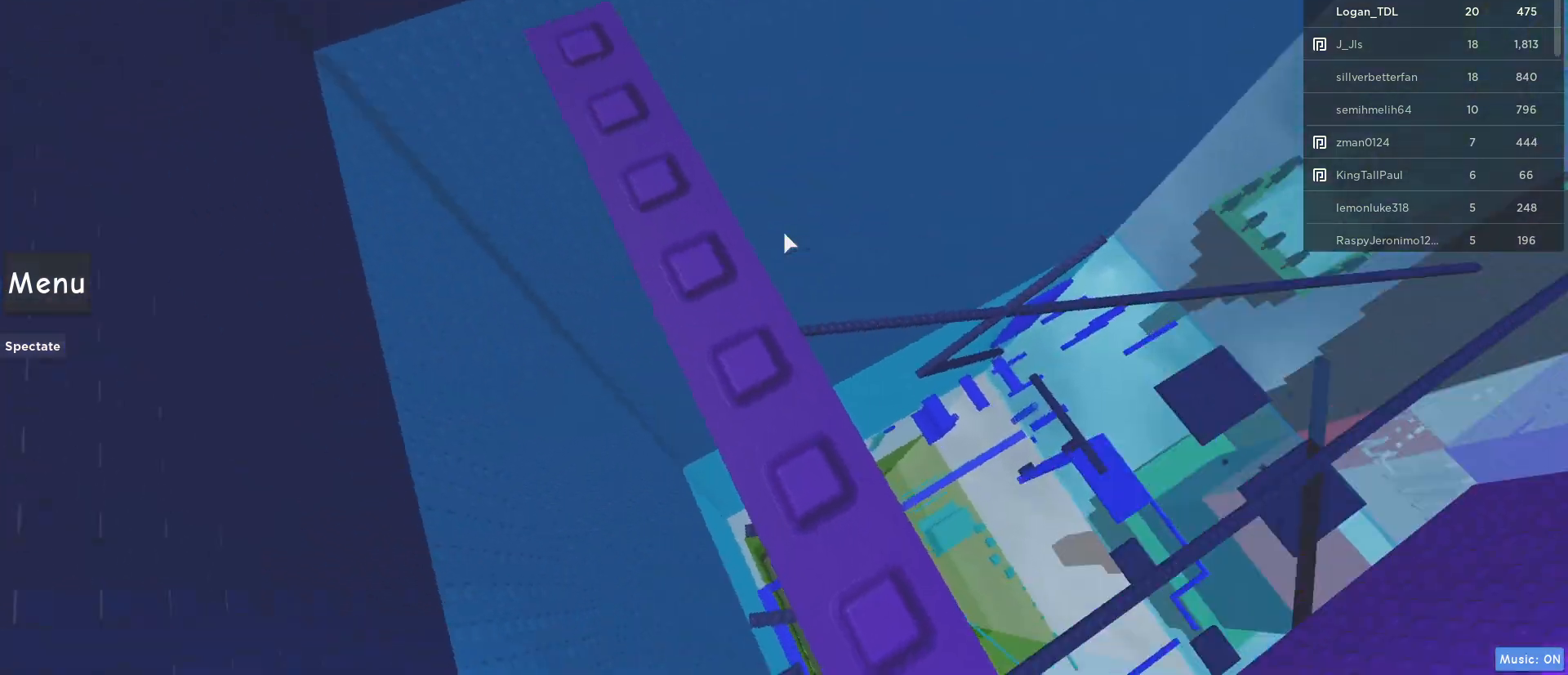
{"keys": [], "mouse": ["right"], "events": [[50, "space", "down"], [200, "space", "up"]]}
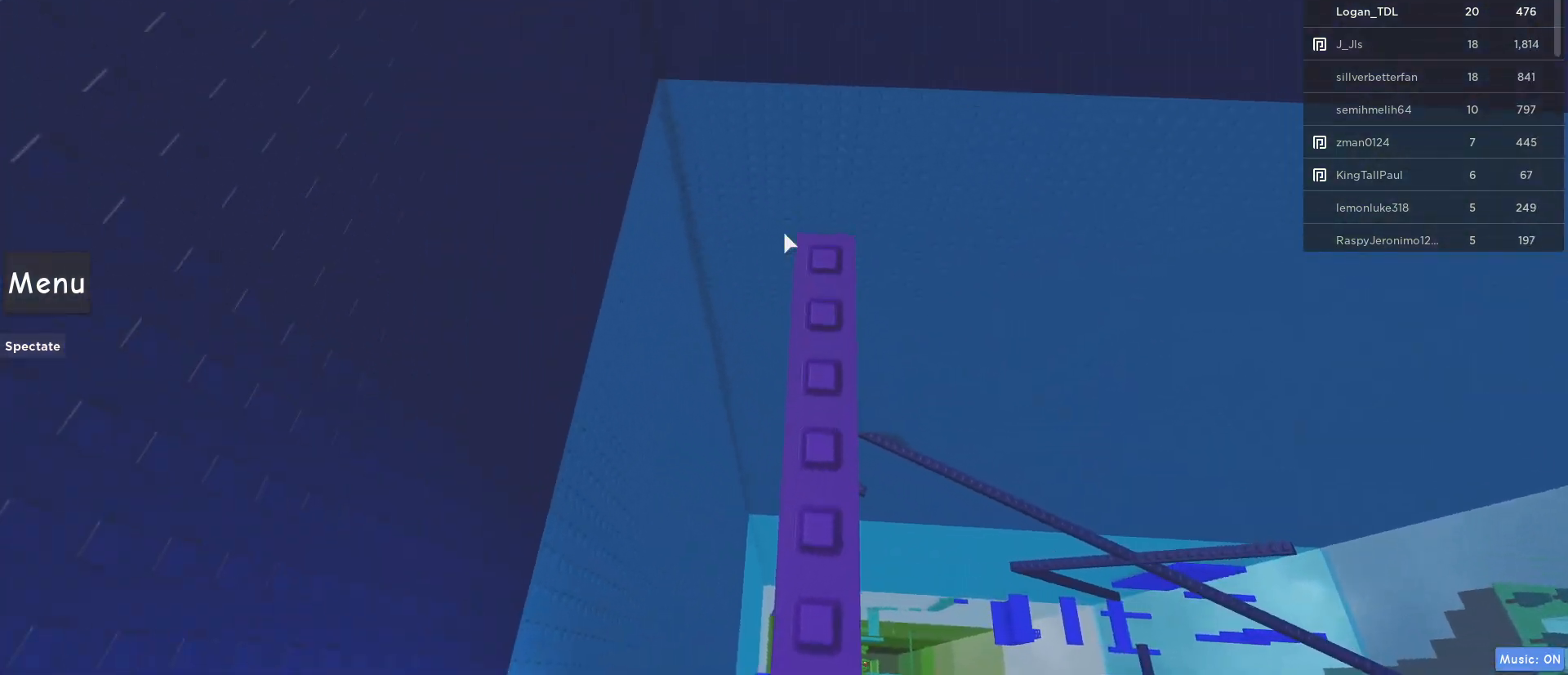
{"keys": ["w"], "mouse": ["right"], "events": [[33, "mouse_wheel", "down"], [167, "mouse_wheel", "up"], [400, "w", "down"]]}
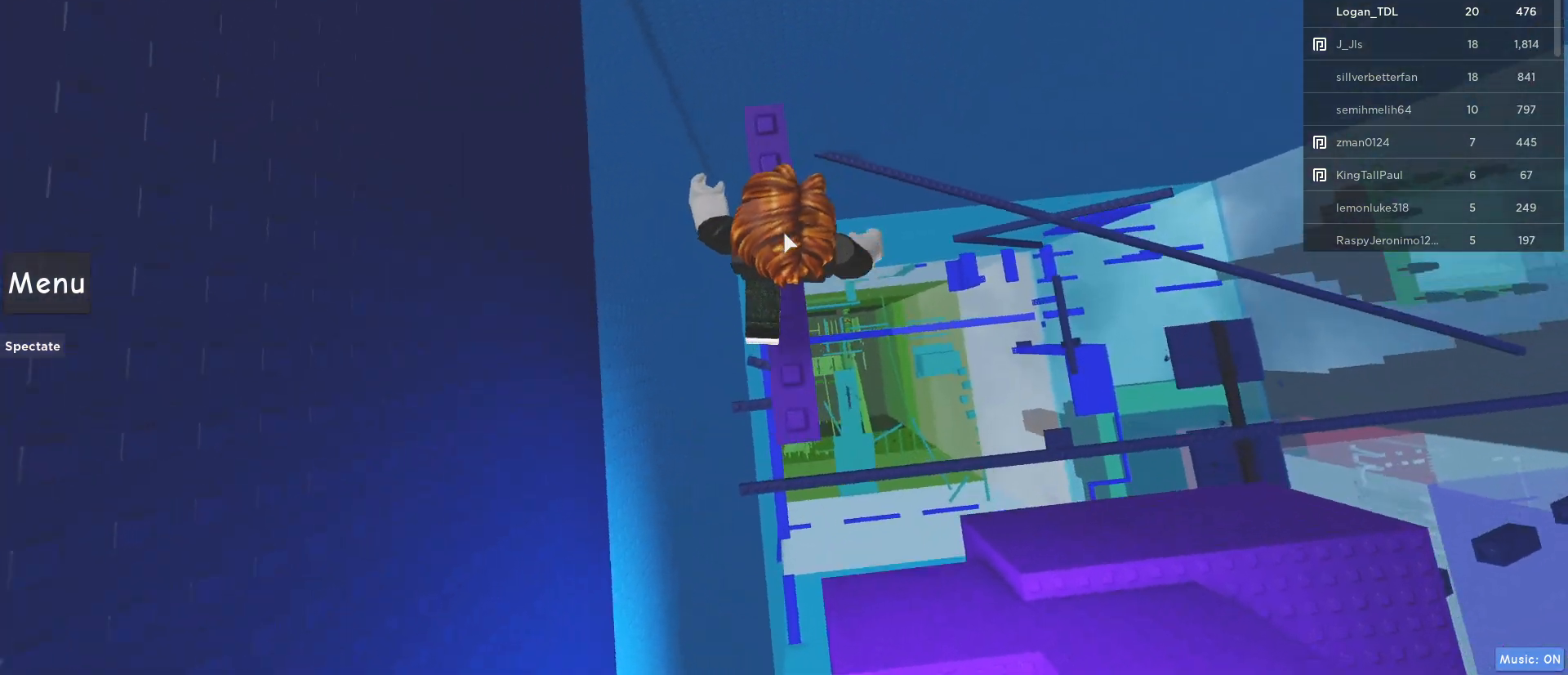
{"keys": [], "mouse": ["right"], "events": [[50, "w", "up"], [317, "w", "down"], [417, "w", "up"]]}
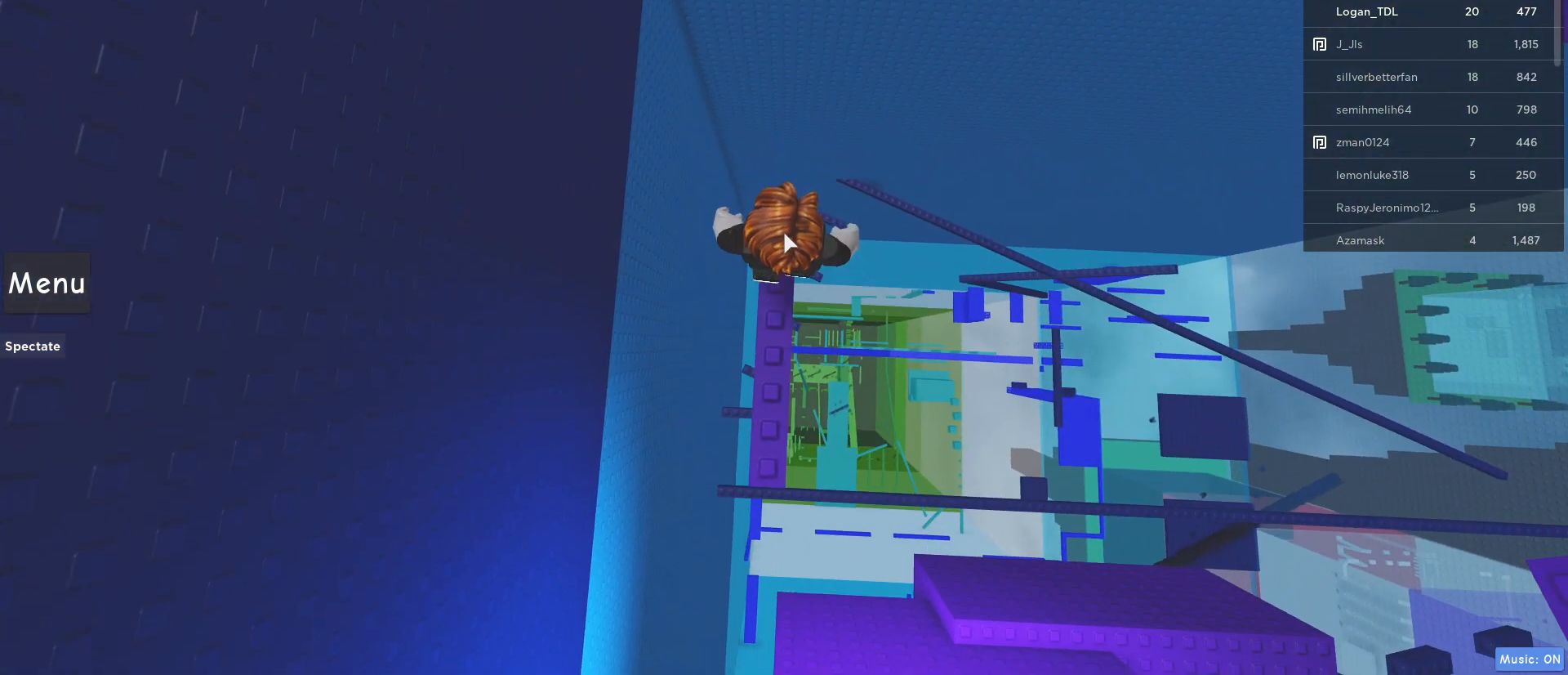
{"keys": ["w"], "mouse": ["right"], "events": [[150, "w", "down"], [250, "space", "down"], [433, "space", "up"]]}
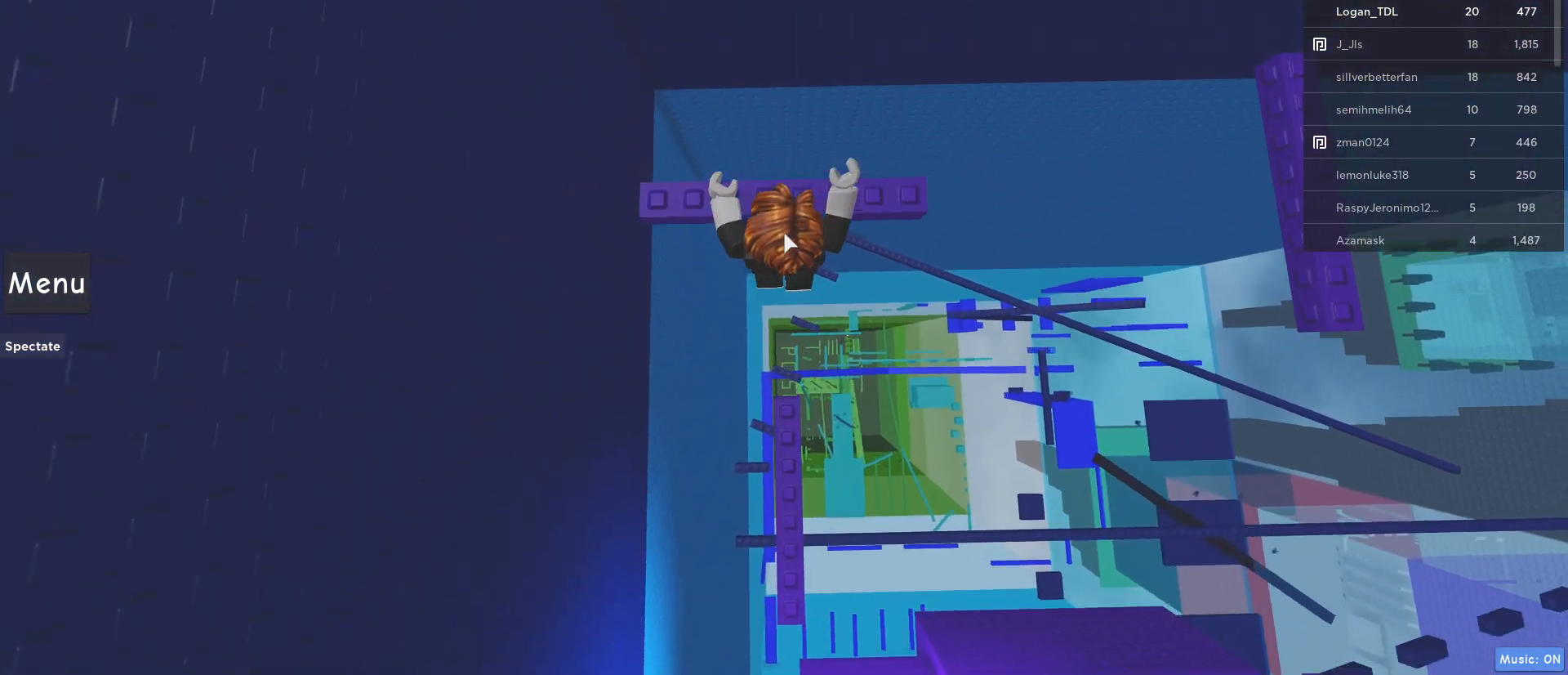
{"keys": ["shift"], "mouse": ["right"], "events": [[83, "w", "up"], [450, "shift", "down"]]}
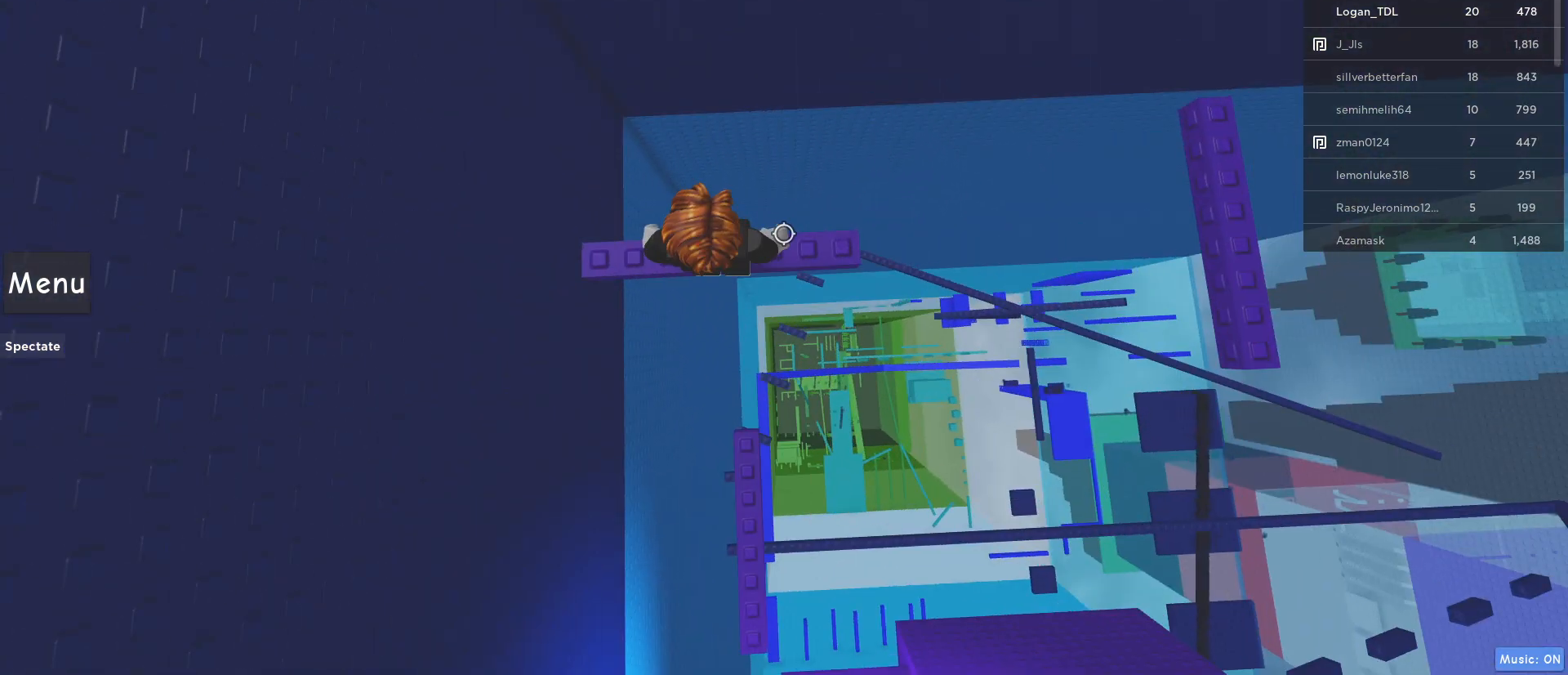
{"keys": [], "mouse": ["right"], "events": [[50, "shift", "up"], [133, "d", "down"], [283, "d", "up"]]}
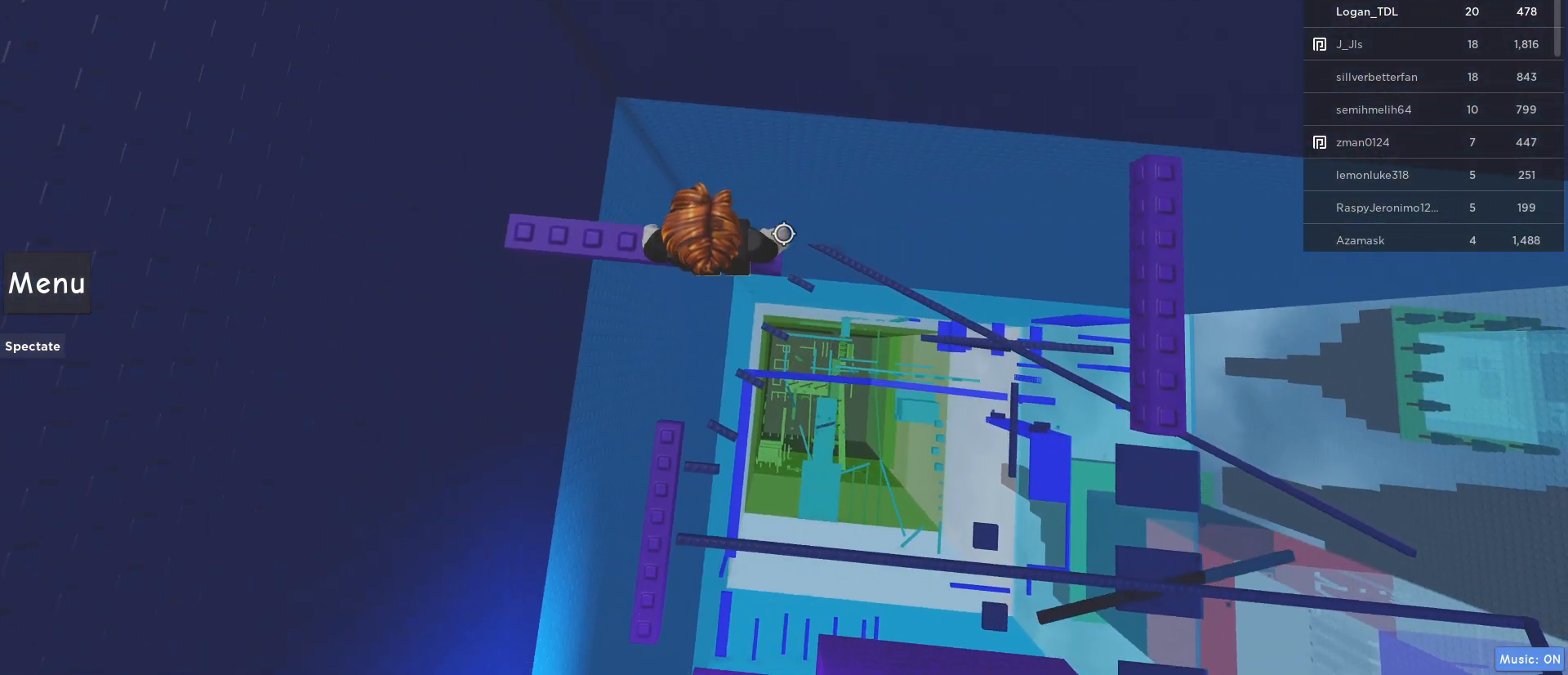
{"keys": [], "mouse": ["right"], "events": [[150, "d", "down"], [200, "d", "up"], [383, "shift", "down"], [483, "shift", "up"]]}